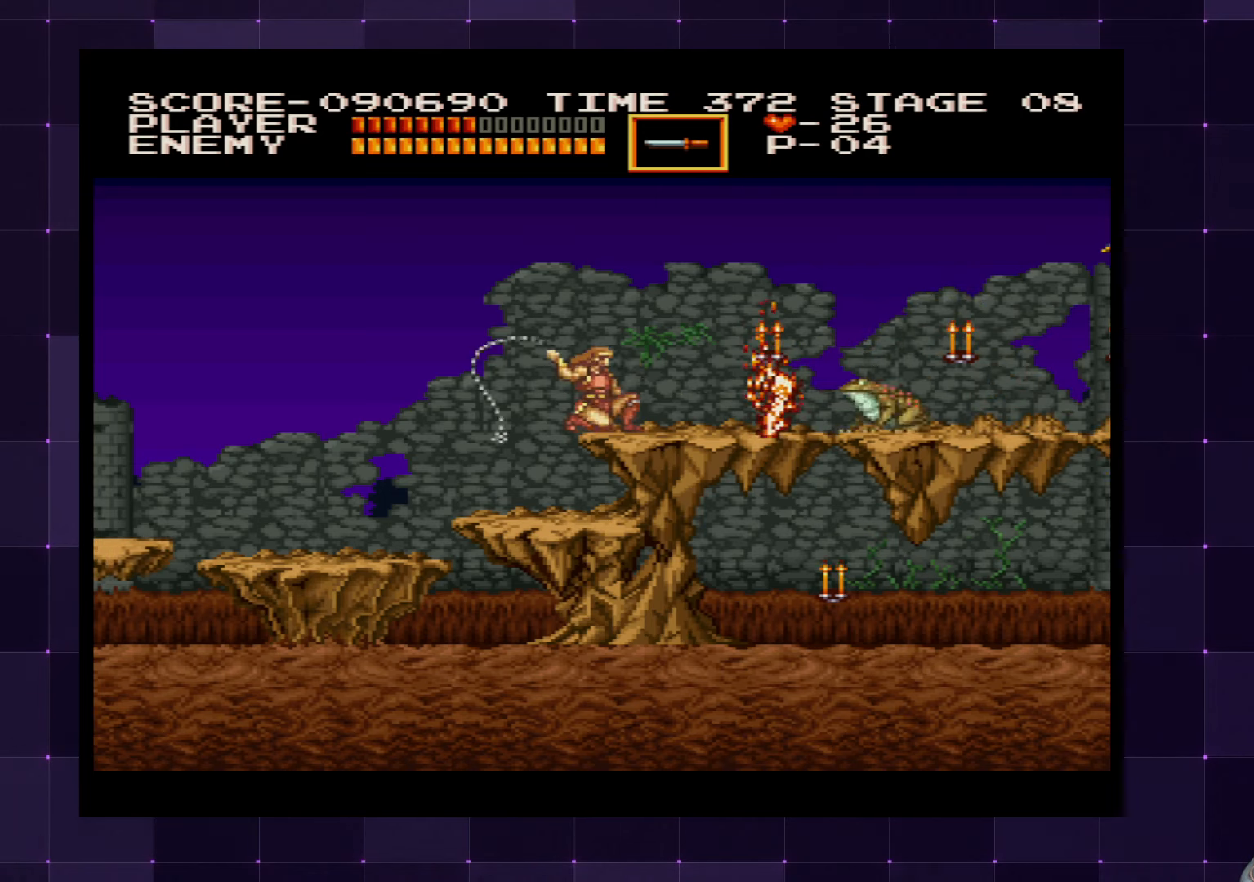
Gameplay with a controller (PlayStation layout); each line is a JSON object with the inputs held at the frame after it. "events" lists button and stick changes between this image and that frame as [ms after this image, input, new state], when the widget could be followed in between. Not read: L3 R3.
{"buttons": [], "left_stick": "center", "right_stick": "center", "events": [[50, "SQUARE", "up"], [117, "SQUARE", "down"], [184, "SQUARE", "up"], [250, "SQUARE", "down"], [334, "SQUARE", "up"], [450, "DPAD_DOWN", "up"]]}
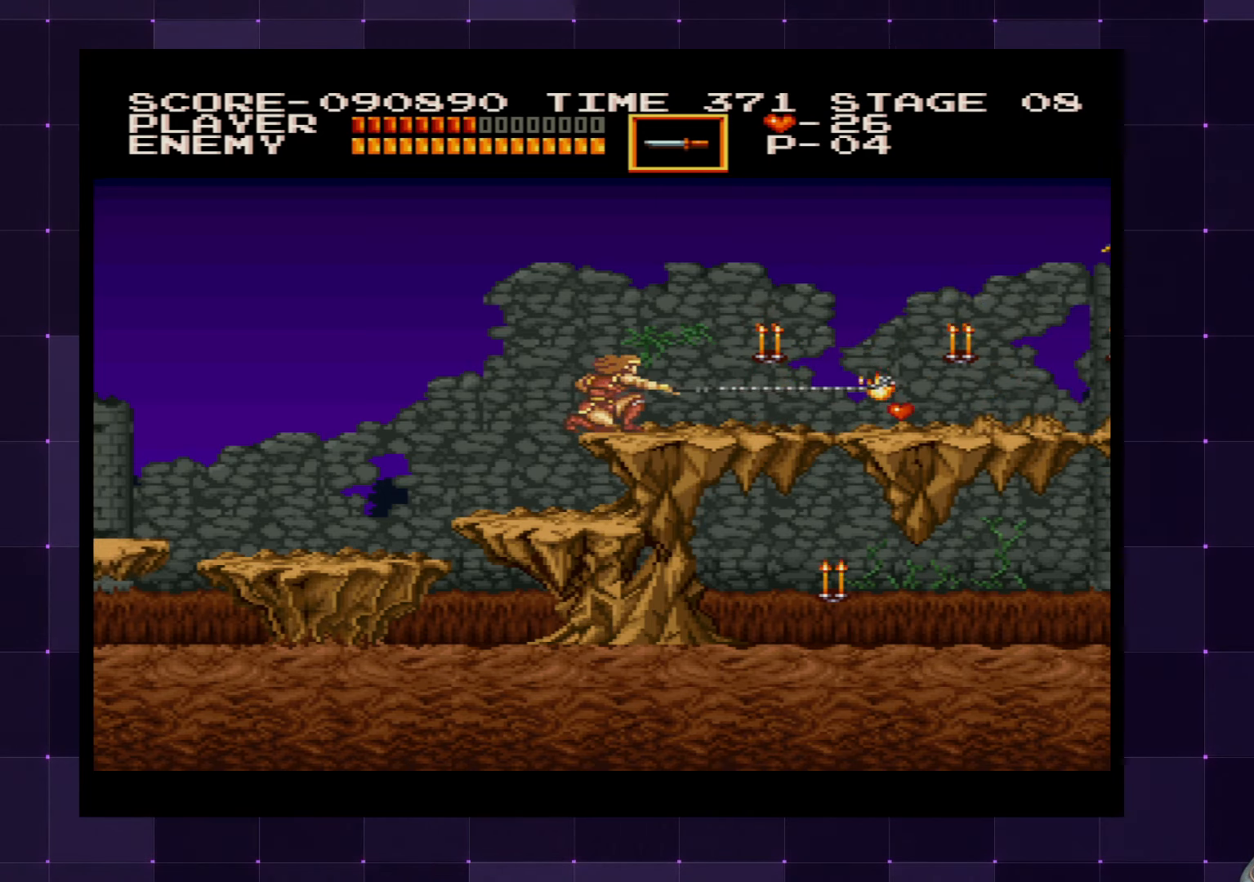
{"buttons": ["DPAD_RIGHT"], "left_stick": "center", "right_stick": "center", "events": [[100, "DPAD_RIGHT", "down"]]}
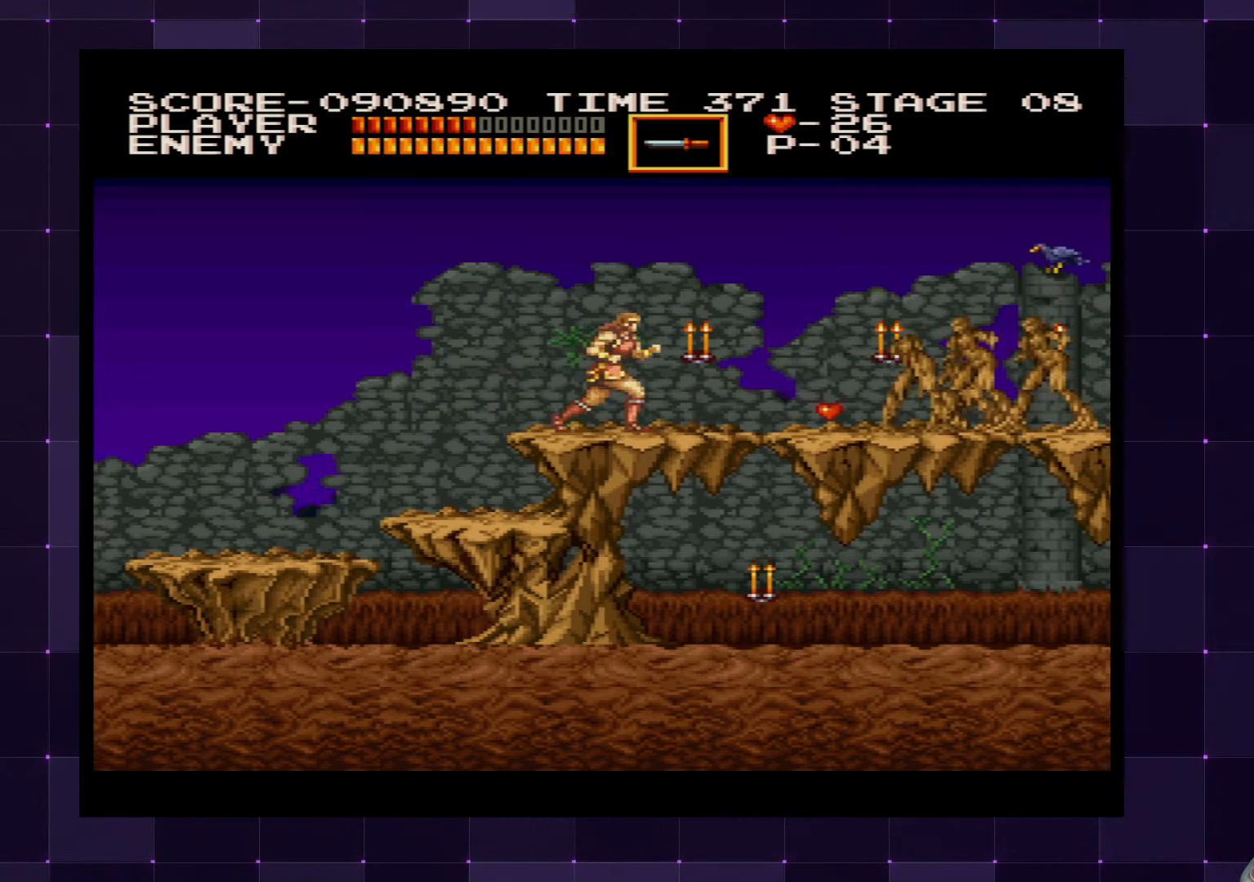
{"buttons": ["DPAD_RIGHT"], "left_stick": "center", "right_stick": "center", "events": [[50, "SQUARE", "down"], [184, "DPAD_RIGHT", "up"], [200, "SQUARE", "up"], [250, "SQUARE", "down"], [300, "SQUARE", "up"], [317, "DPAD_RIGHT", "down"]]}
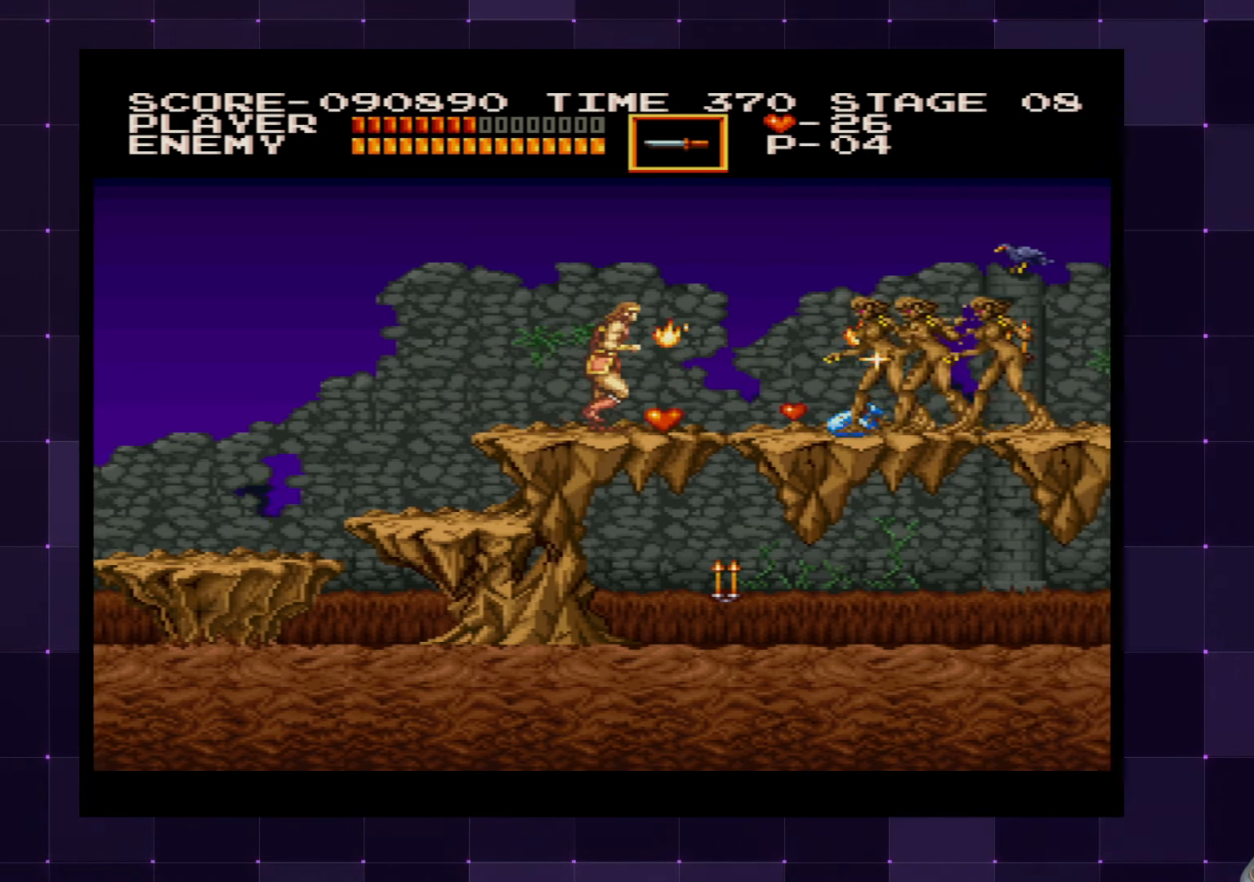
{"buttons": ["SQUARE", "DPAD_RIGHT"], "left_stick": "center", "right_stick": "center", "events": [[184, "SQUARE", "down"], [267, "SQUARE", "up"], [334, "SQUARE", "down"], [417, "SQUARE", "up"], [467, "SQUARE", "down"]]}
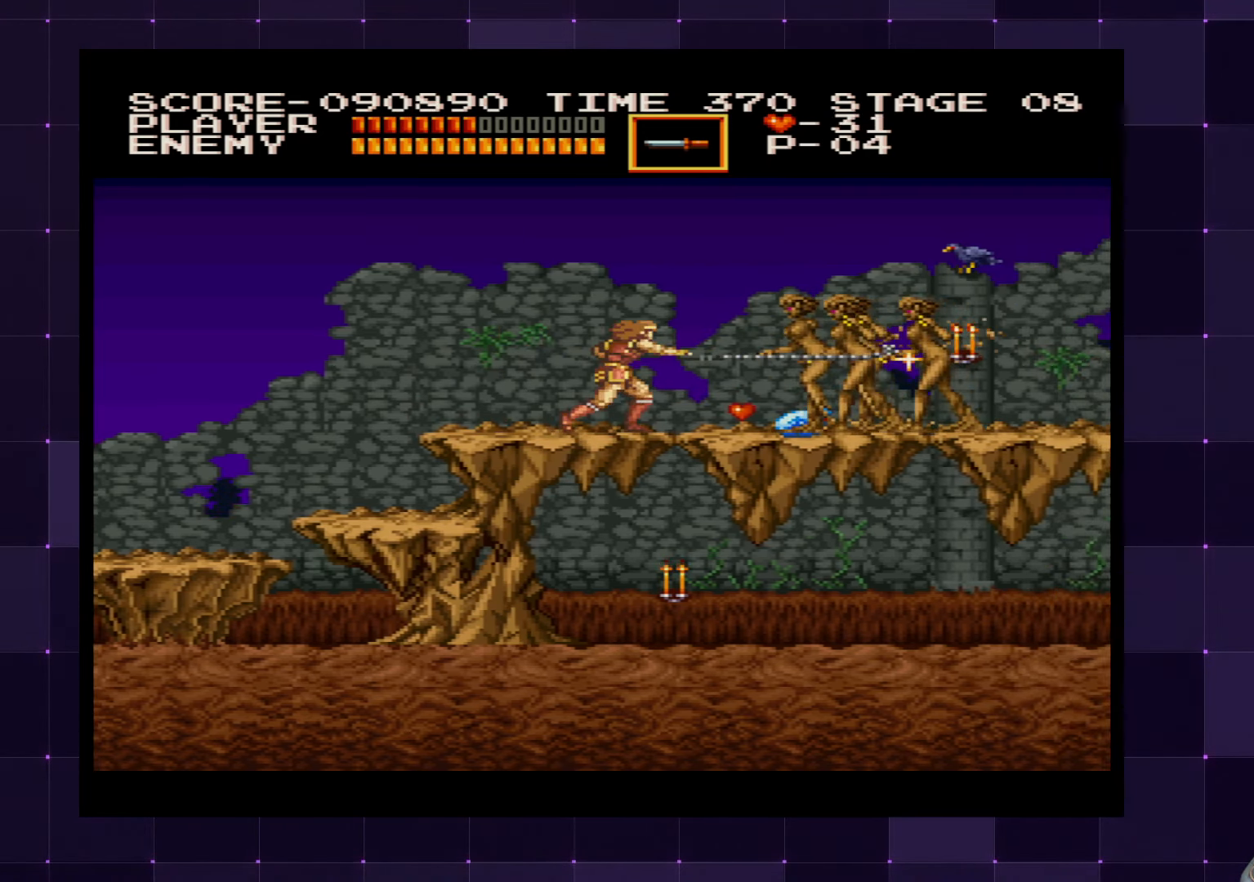
{"buttons": [], "left_stick": "center", "right_stick": "center", "events": [[67, "SQUARE", "up"], [117, "SQUARE", "down"], [134, "DPAD_RIGHT", "up"], [200, "SQUARE", "up"], [250, "SQUARE", "down"], [334, "SQUARE", "up"], [384, "SQUARE", "down"], [467, "SQUARE", "up"]]}
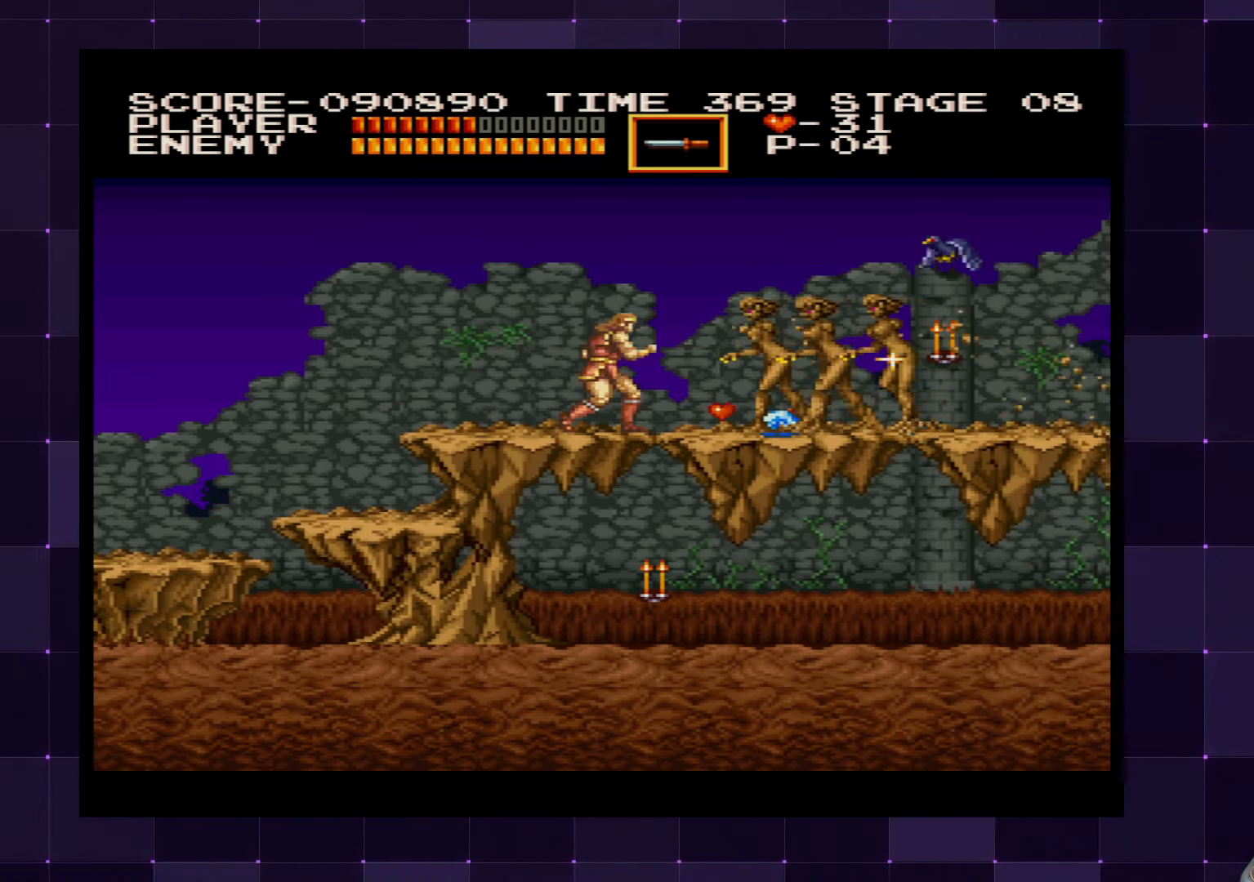
{"buttons": [], "left_stick": "center", "right_stick": "center", "events": [[17, "SQUARE", "down"], [100, "SQUARE", "up"], [317, "CROSS", "down"], [400, "CROSS", "up"]]}
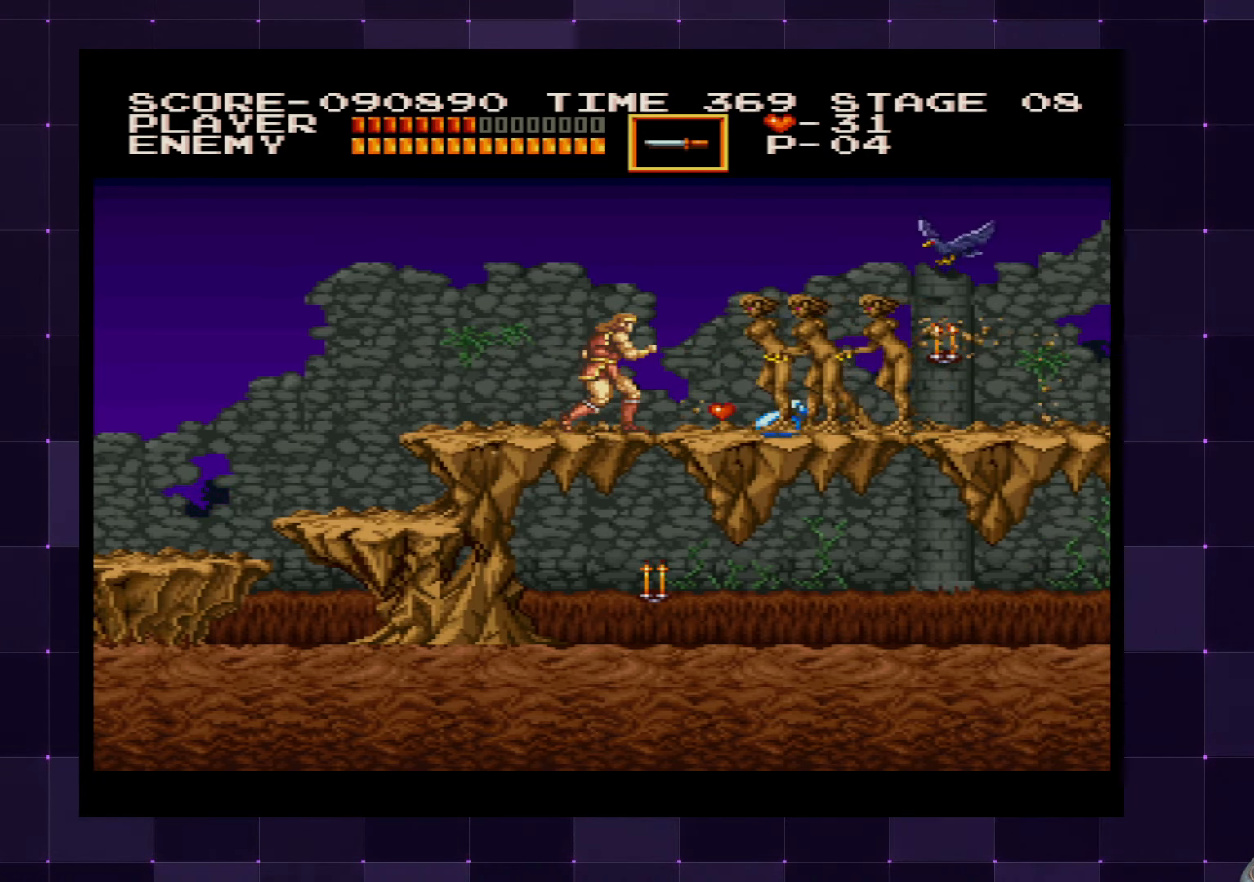
{"buttons": [], "left_stick": "center", "right_stick": "center", "events": [[200, "SQUARE", "down"], [234, "SQUARE", "up"]]}
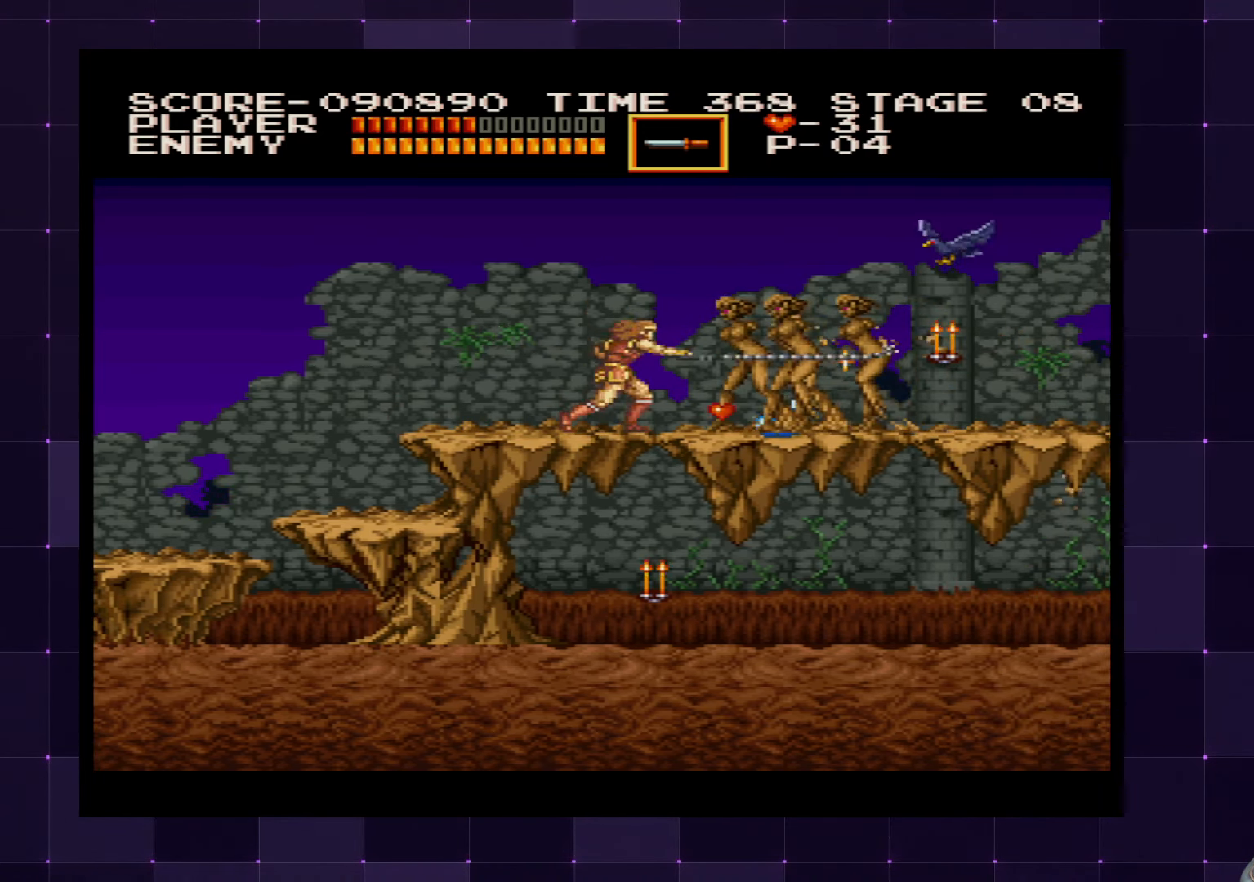
{"buttons": [], "left_stick": "center", "right_stick": "center", "events": [[34, "SQUARE", "down"], [84, "SQUARE", "up"], [334, "CROSS", "down"], [467, "CROSS", "up"]]}
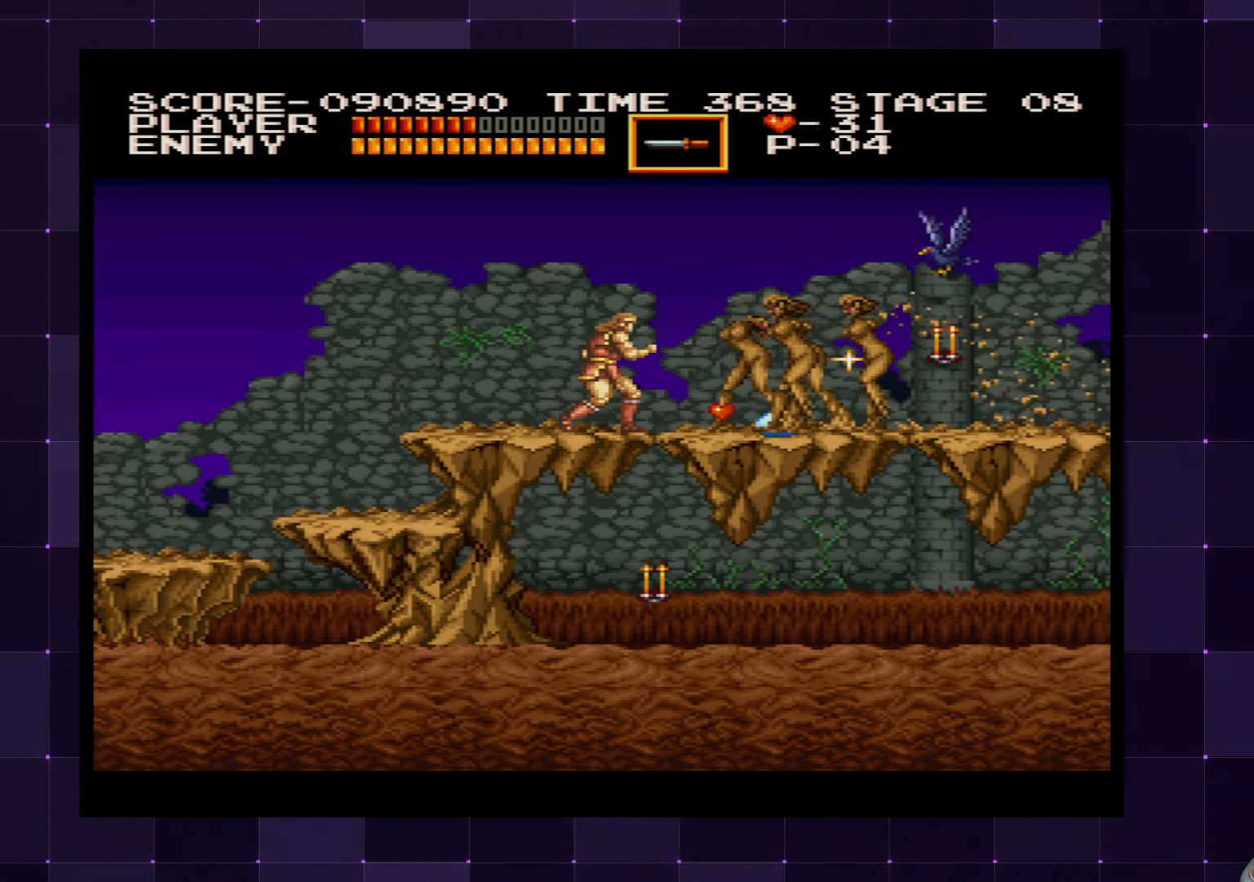
{"buttons": [], "left_stick": "center", "right_stick": "center", "events": [[234, "CROSS", "down"], [317, "CROSS", "up"]]}
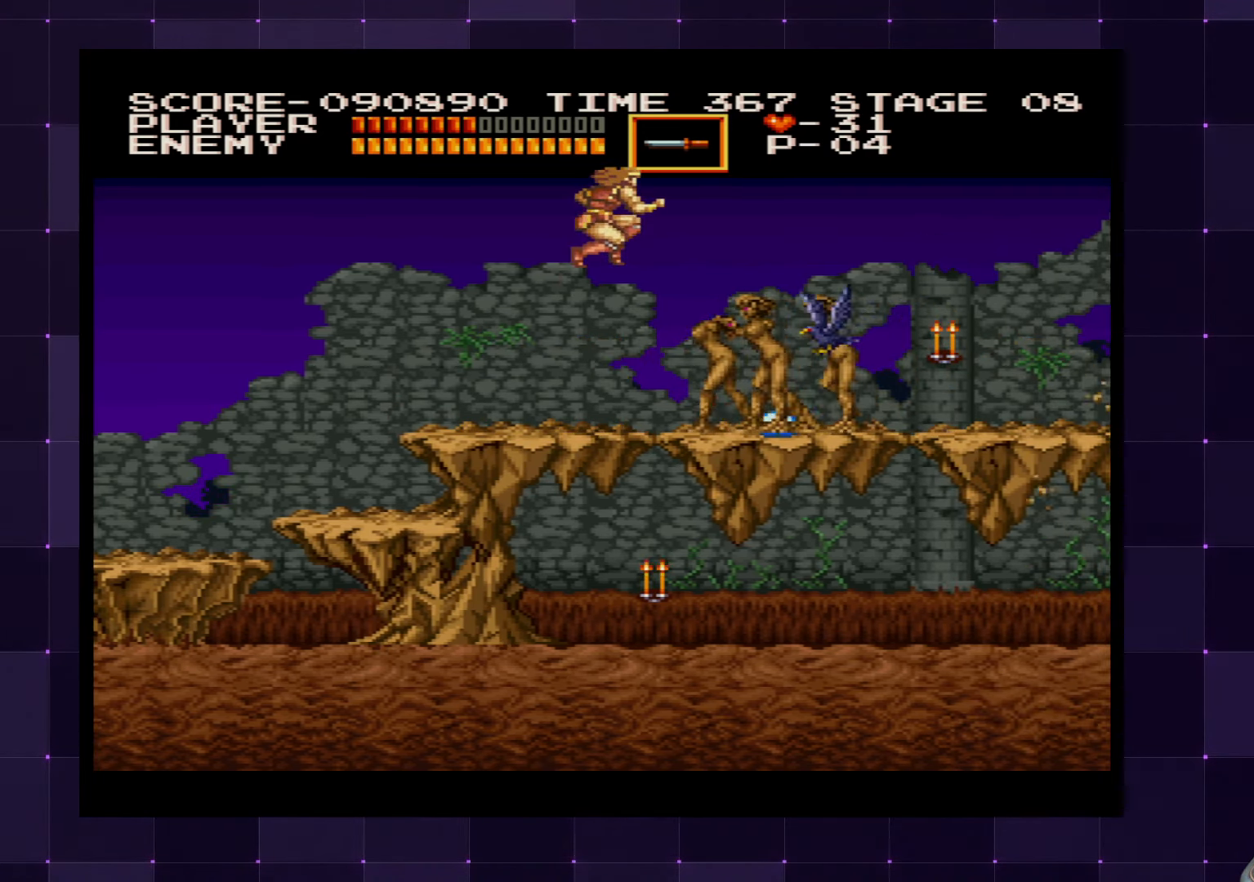
{"buttons": ["SQUARE"], "left_stick": "center", "right_stick": "center", "events": [[84, "SQUARE", "down"], [150, "SQUARE", "up"], [233, "SQUARE", "down"], [300, "SQUARE", "up"], [383, "SQUARE", "down"], [466, "SQUARE", "up"], [500, "SQUARE", "down"]]}
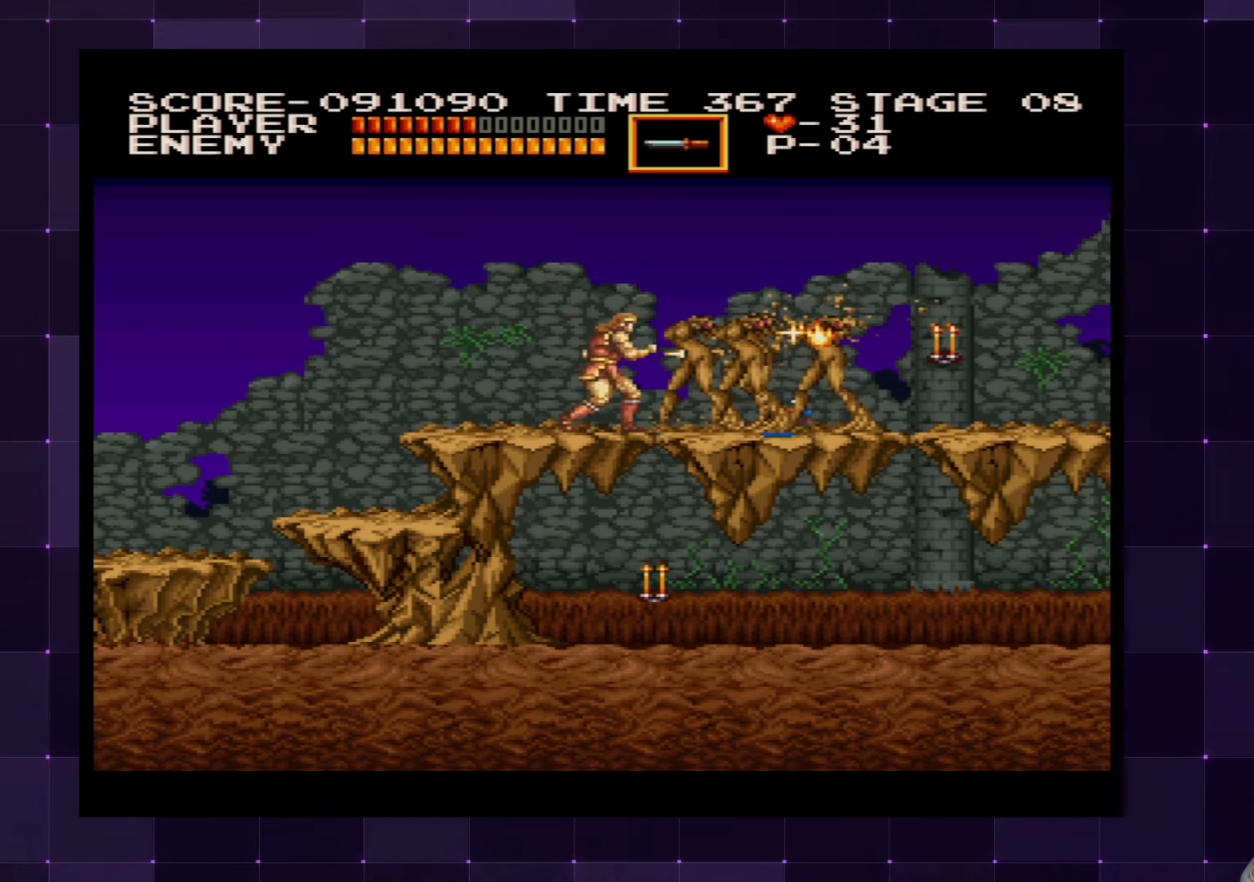
{"buttons": ["SQUARE"], "left_stick": "center", "right_stick": "center", "events": [[83, "SQUARE", "up"], [150, "SQUARE", "down"], [233, "SQUARE", "up"], [300, "SQUARE", "down"], [366, "SQUARE", "up"], [433, "SQUARE", "down"]]}
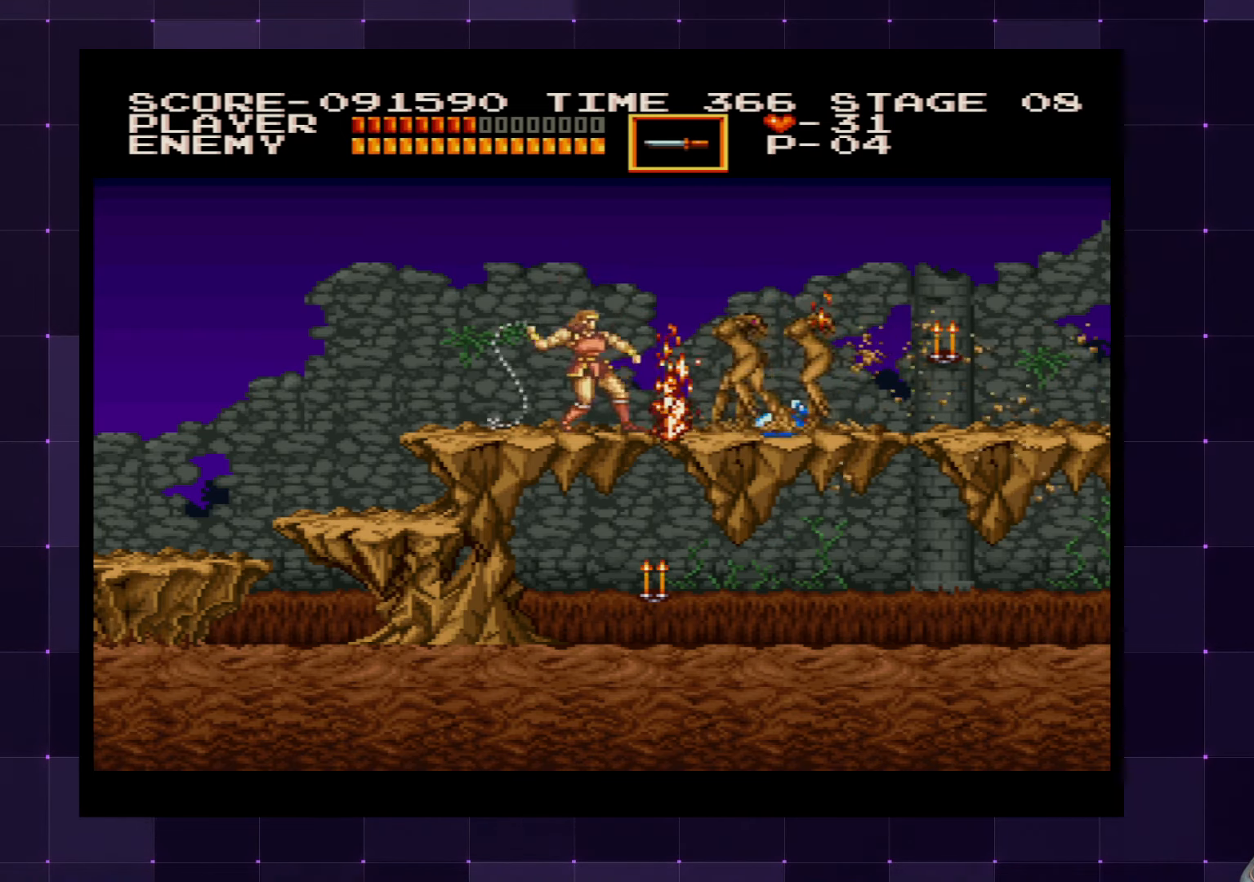
{"buttons": ["SQUARE"], "left_stick": "center", "right_stick": "center", "events": [[16, "SQUARE", "up"], [66, "SQUARE", "down"], [150, "SQUARE", "up"], [216, "SQUARE", "down"], [300, "SQUARE", "up"], [350, "SQUARE", "down"], [433, "SQUARE", "up"], [483, "SQUARE", "down"]]}
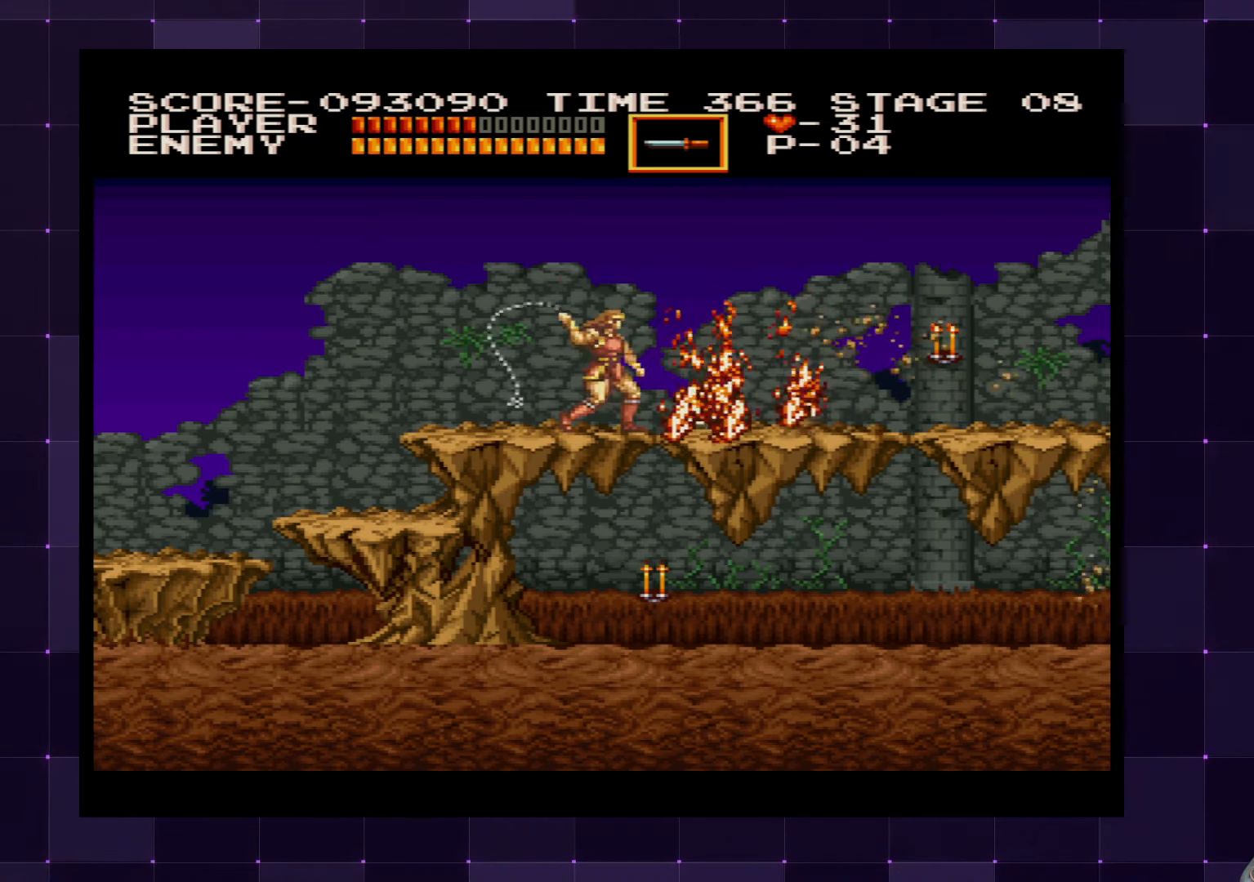
{"buttons": ["DPAD_RIGHT"], "left_stick": "center", "right_stick": "center", "events": [[66, "SQUARE", "up"], [150, "DPAD_RIGHT", "down"]]}
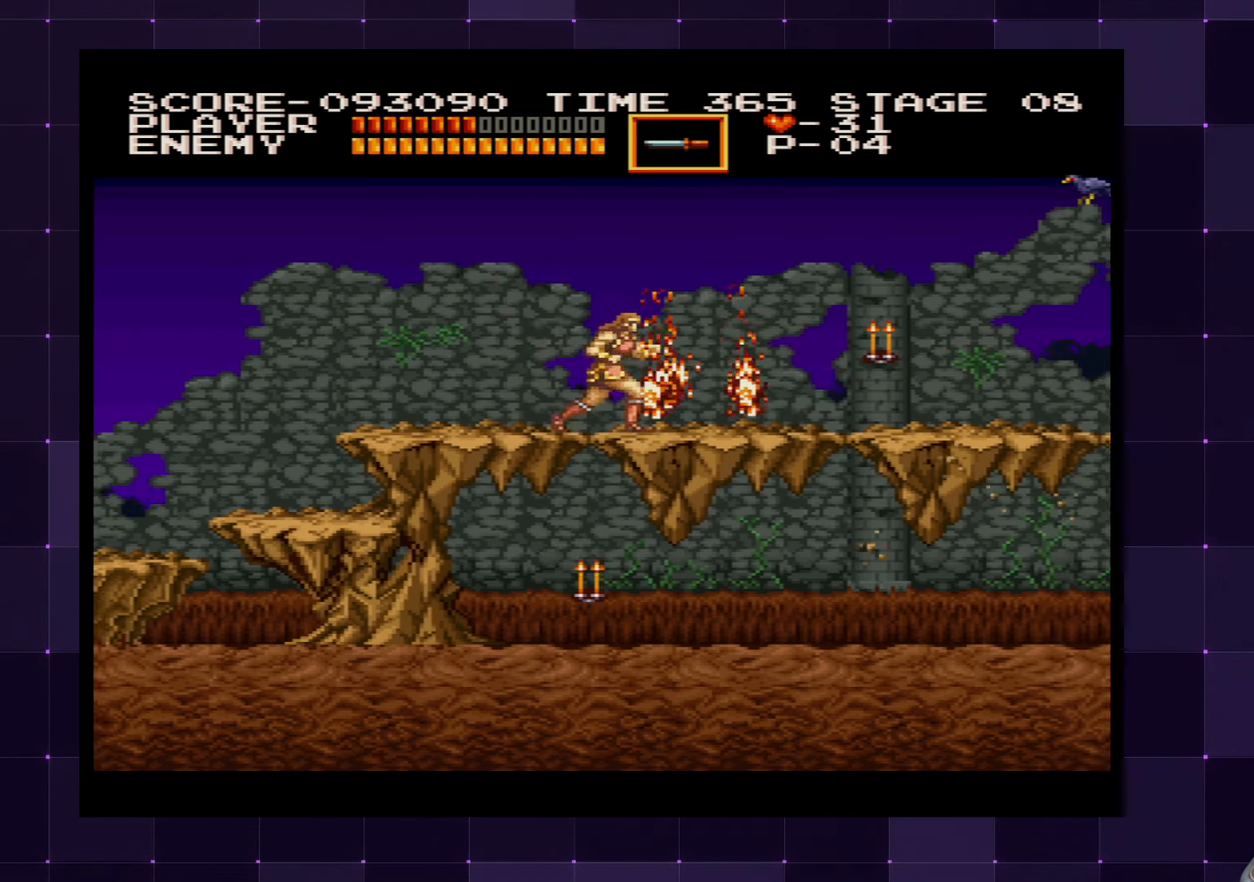
{"buttons": [], "left_stick": "center", "right_stick": "center", "events": [[483, "DPAD_RIGHT", "up"]]}
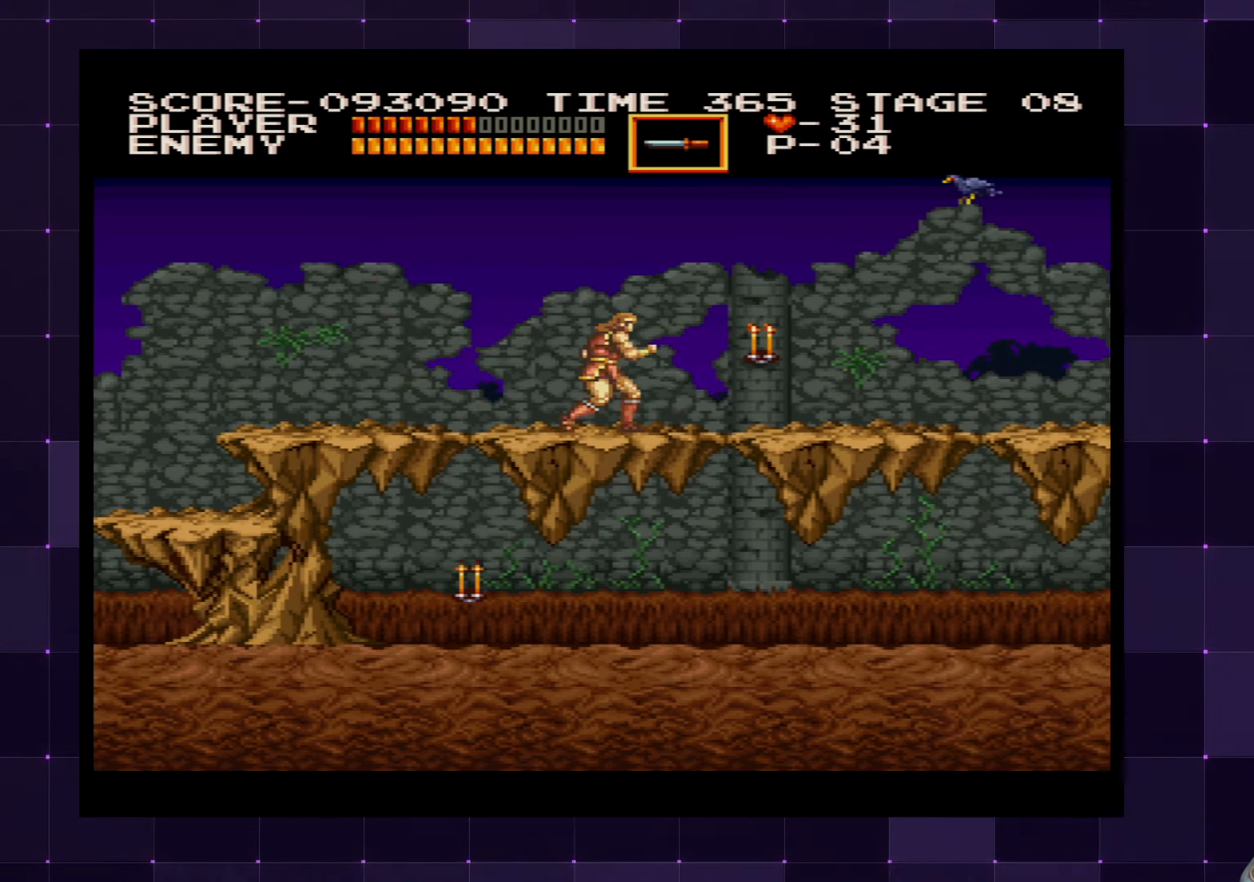
{"buttons": [], "left_stick": "center", "right_stick": "center", "events": [[50, "CROSS", "down"], [150, "CROSS", "up"], [200, "DPAD_UP", "down"], [266, "SQUARE", "down"], [316, "SQUARE", "up"], [416, "DPAD_UP", "up"]]}
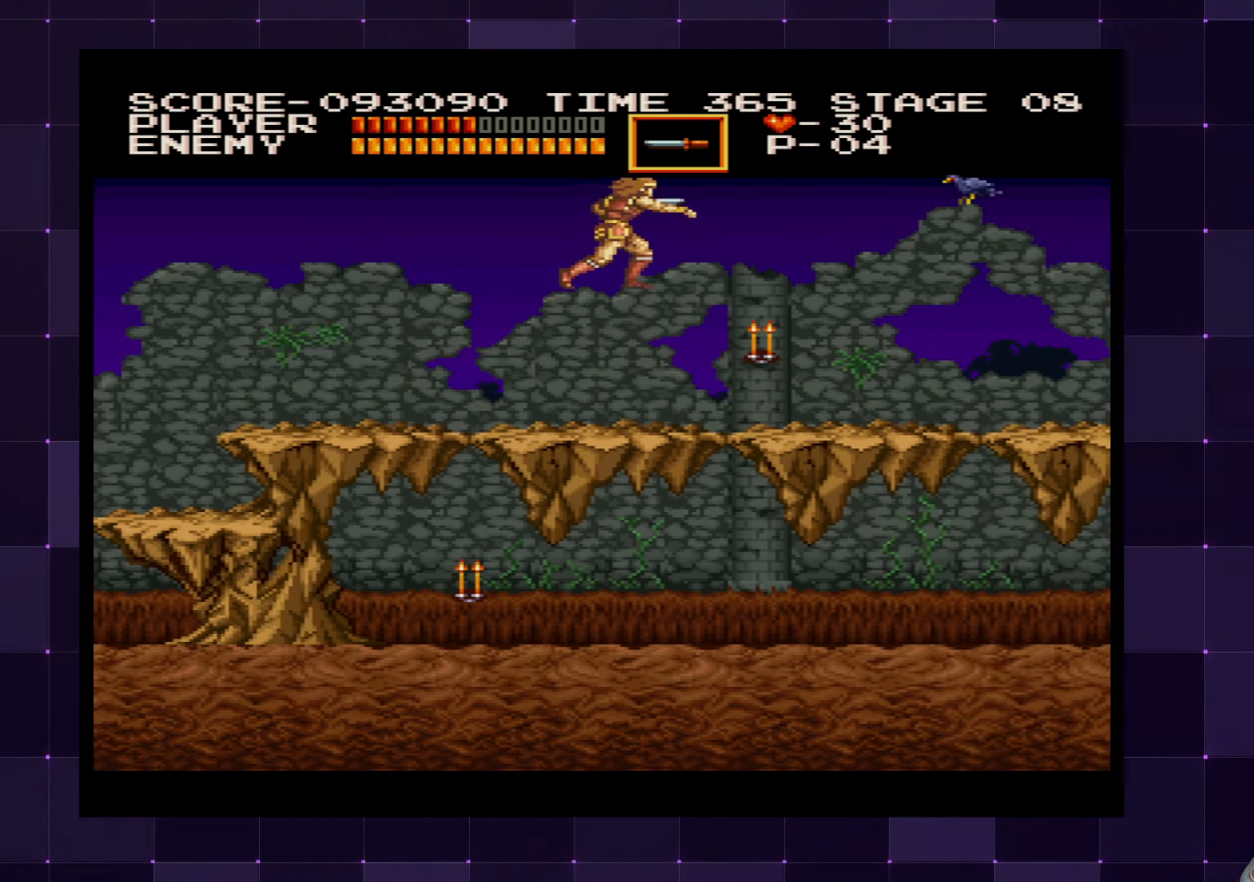
{"buttons": [], "left_stick": "center", "right_stick": "center", "events": [[150, "DPAD_RIGHT", "down"], [316, "DPAD_RIGHT", "up"], [316, "SQUARE", "down"], [400, "SQUARE", "up"]]}
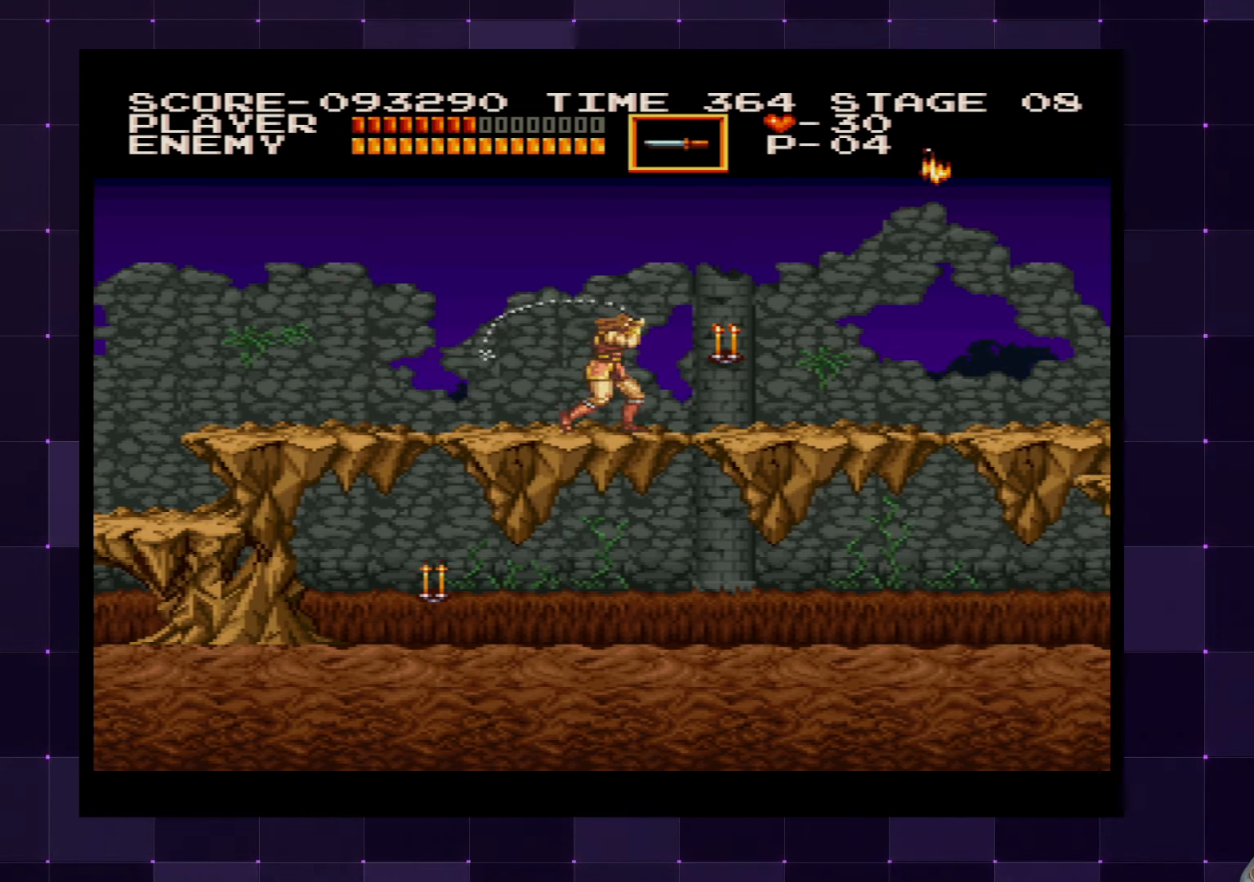
{"buttons": ["DPAD_RIGHT"], "left_stick": "center", "right_stick": "center", "events": [[50, "DPAD_RIGHT", "down"]]}
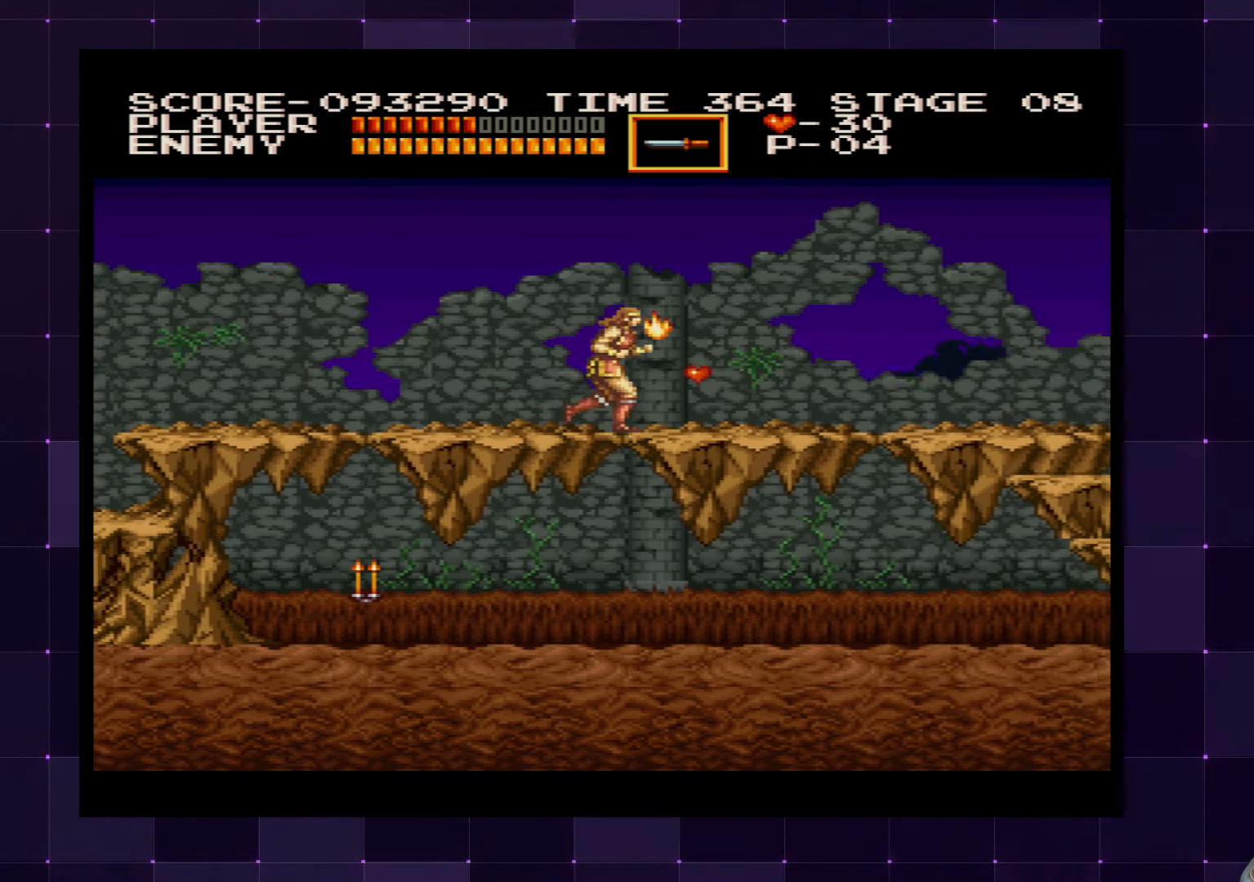
{"buttons": ["DPAD_RIGHT"], "left_stick": "center", "right_stick": "center", "events": []}
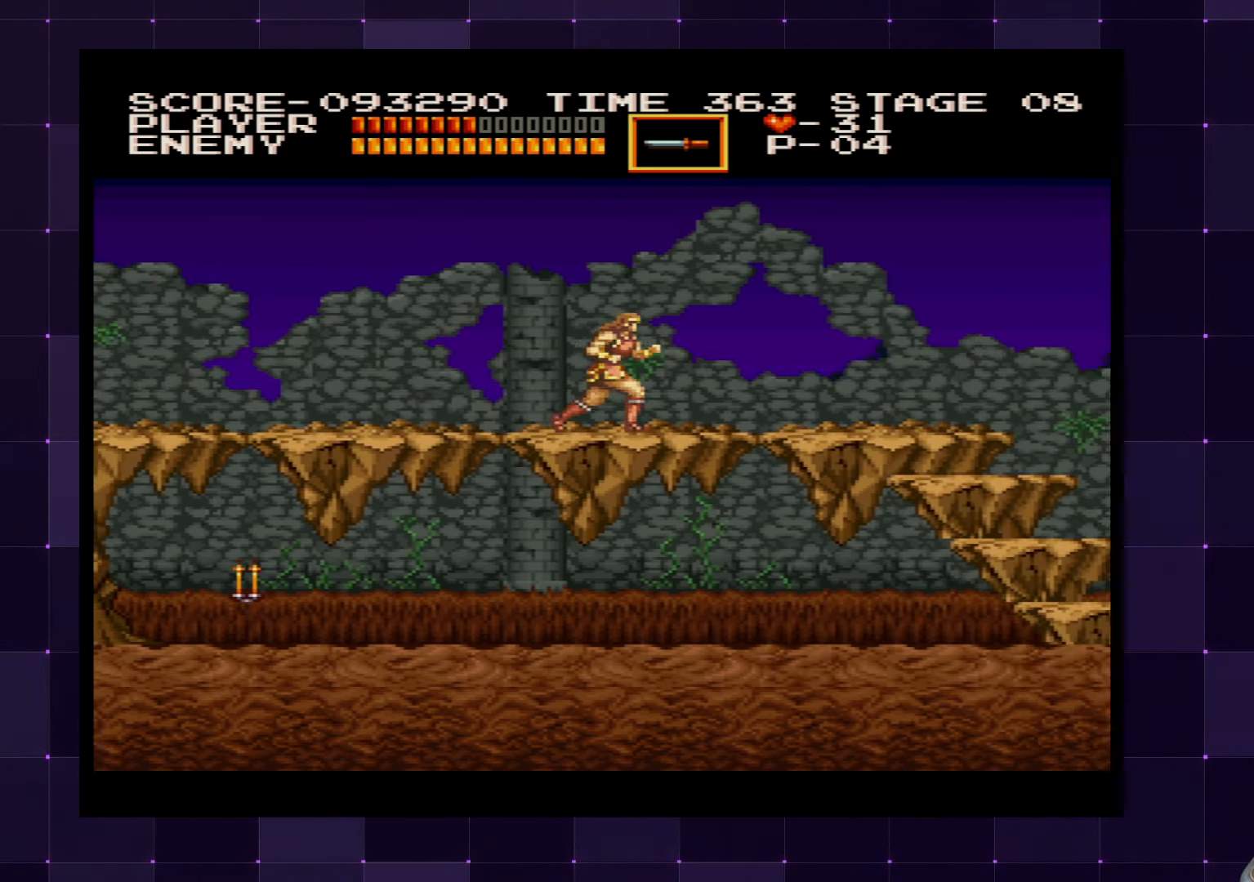
{"buttons": ["DPAD_RIGHT"], "left_stick": "center", "right_stick": "center", "events": []}
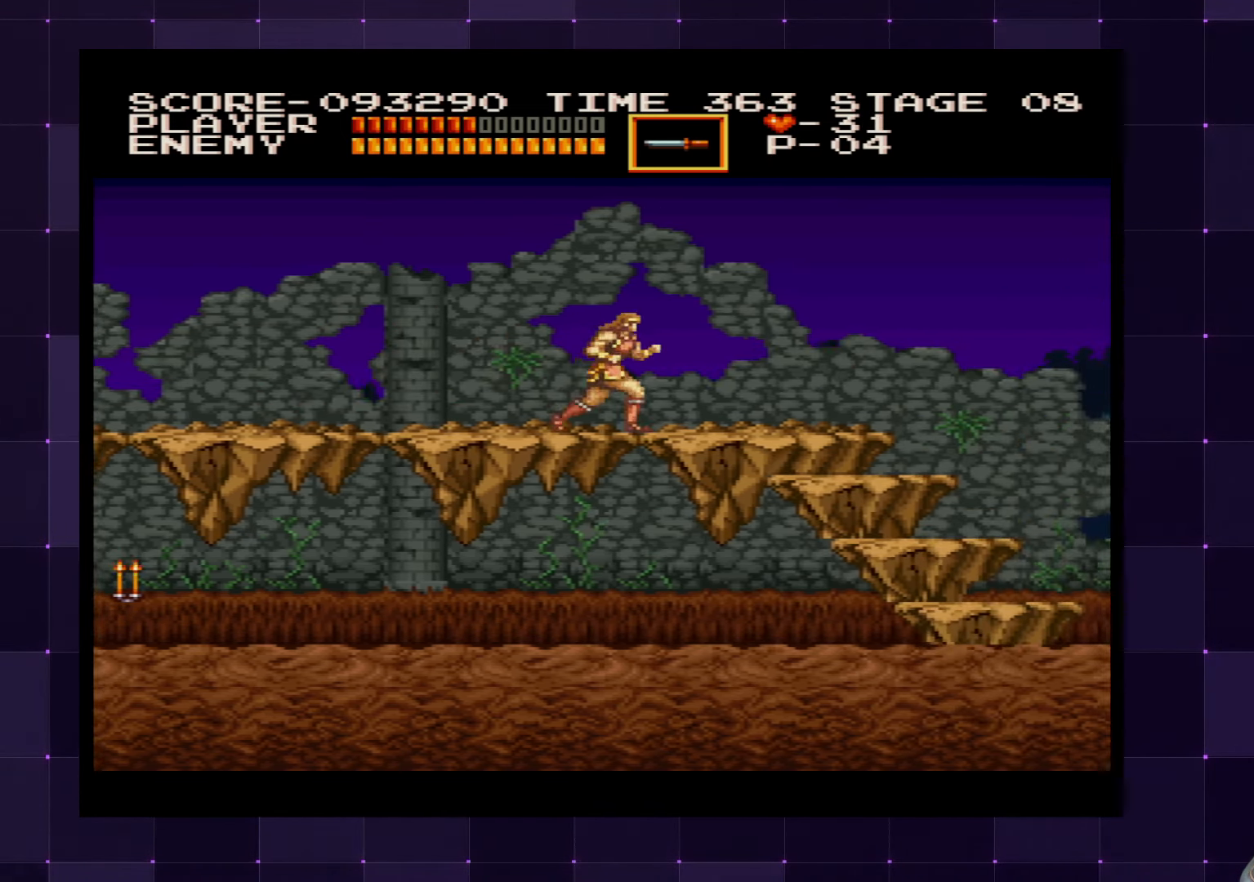
{"buttons": ["DPAD_RIGHT"], "left_stick": "center", "right_stick": "center", "events": []}
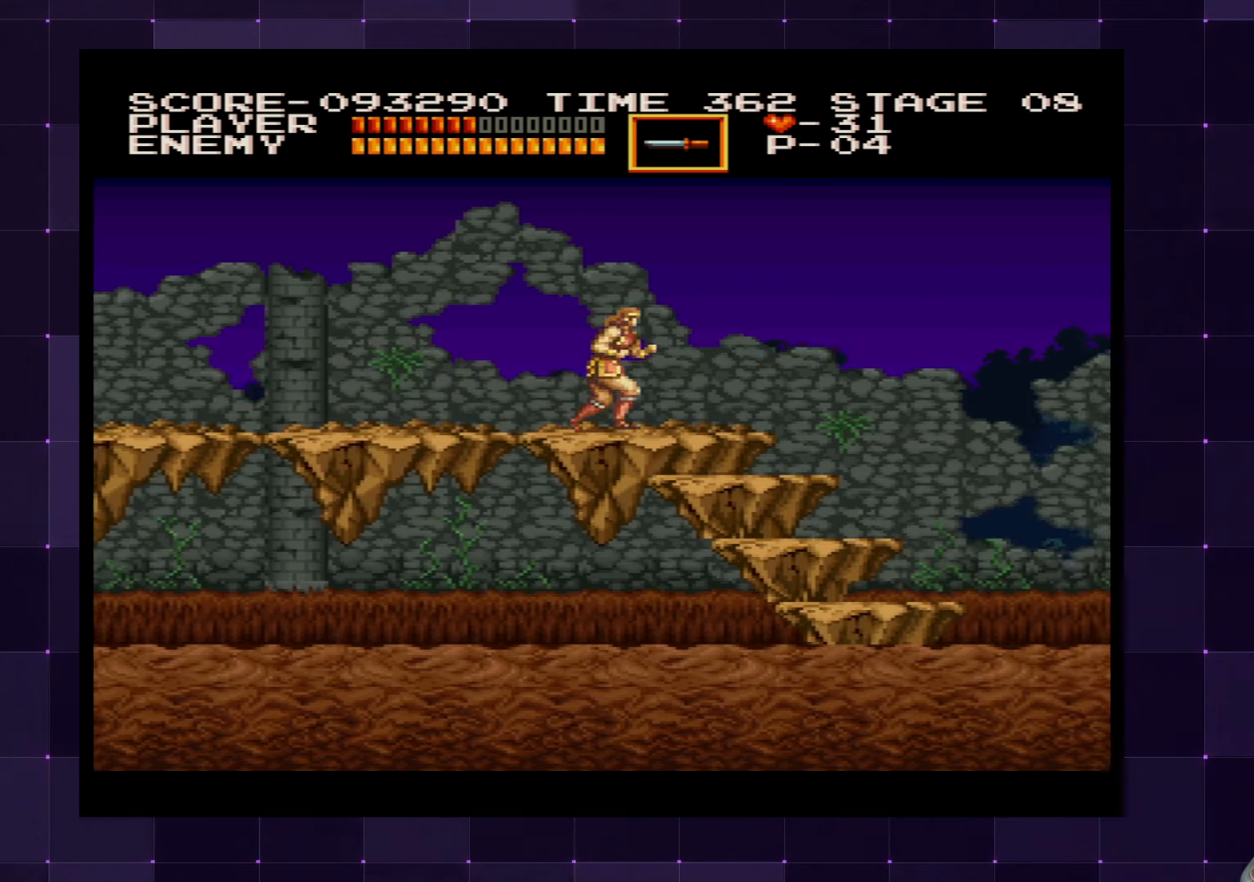
{"buttons": ["DPAD_RIGHT"], "left_stick": "center", "right_stick": "center", "events": []}
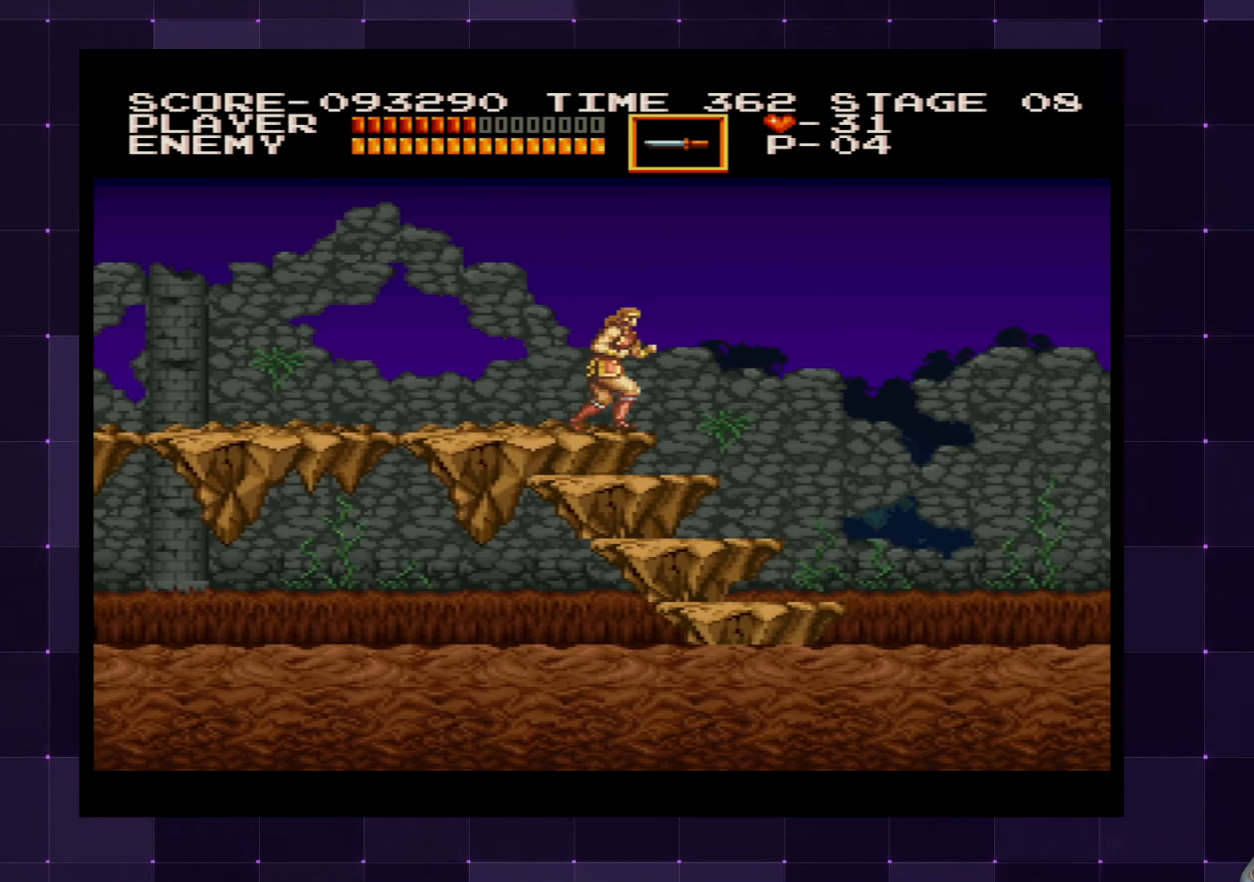
{"buttons": ["DPAD_RIGHT"], "left_stick": "center", "right_stick": "center", "events": []}
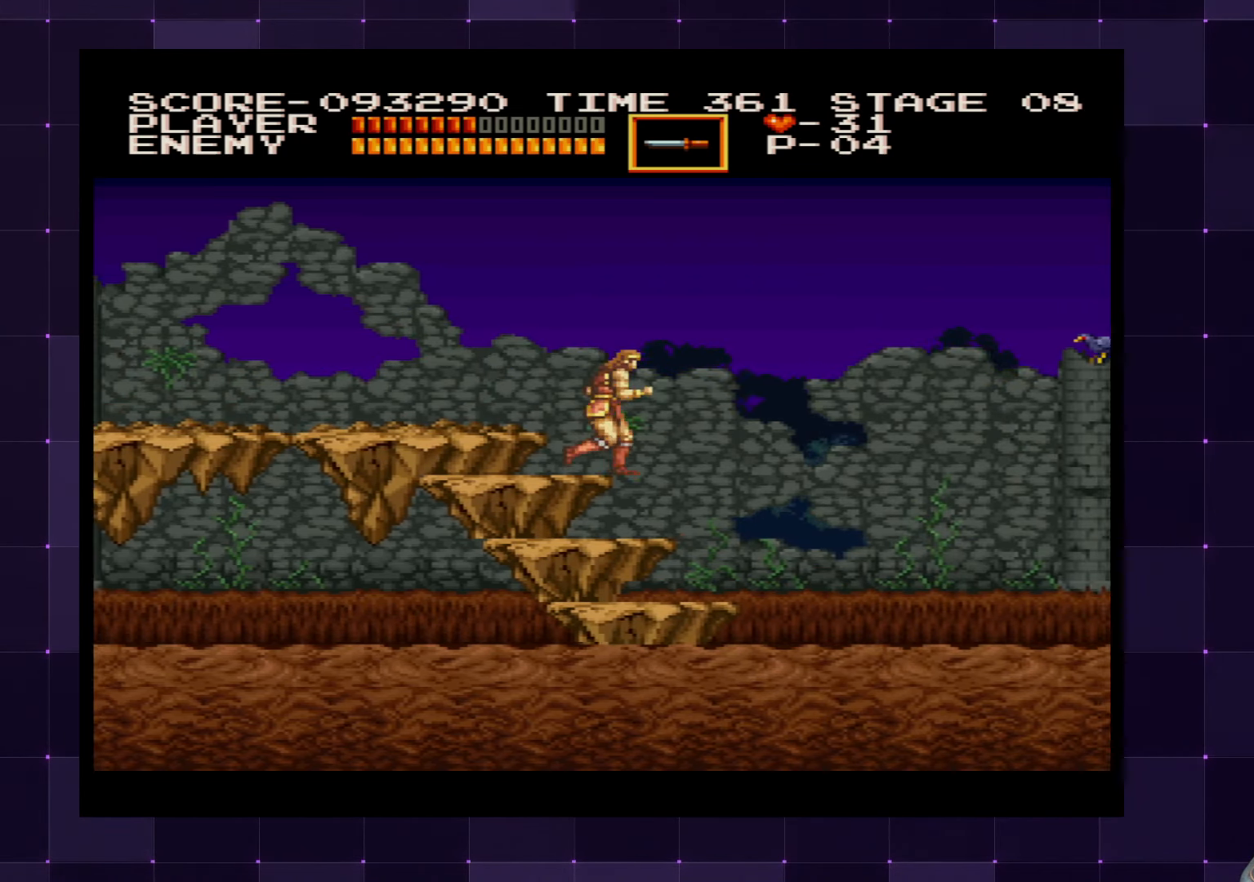
{"buttons": [], "left_stick": "center", "right_stick": "center", "events": [[417, "DPAD_RIGHT", "up"]]}
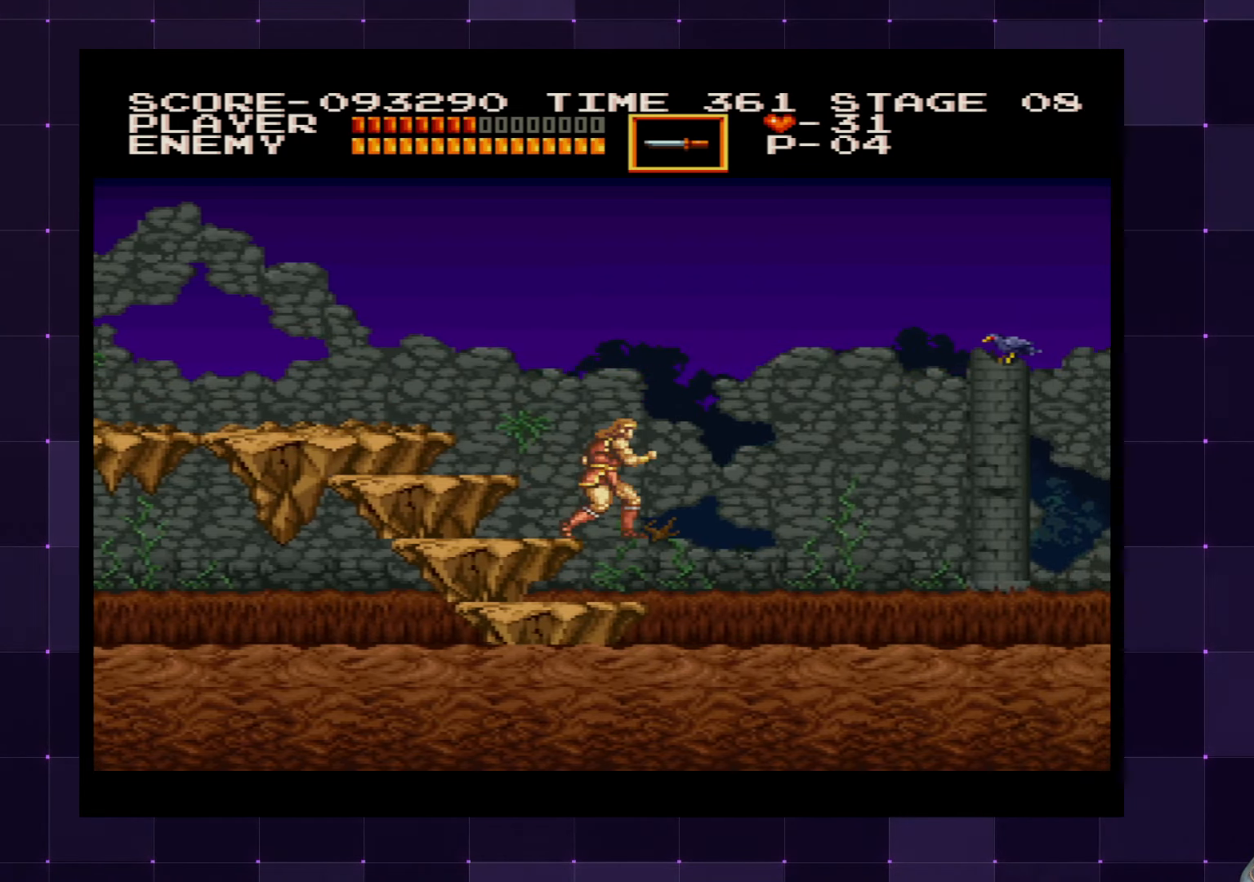
{"buttons": ["DPAD_UP"], "left_stick": "center", "right_stick": "center", "events": [[150, "DPAD_UP", "down"], [267, "CROSS", "down"], [383, "CROSS", "up"], [383, "SQUARE", "down"], [417, "SQUARE", "up"]]}
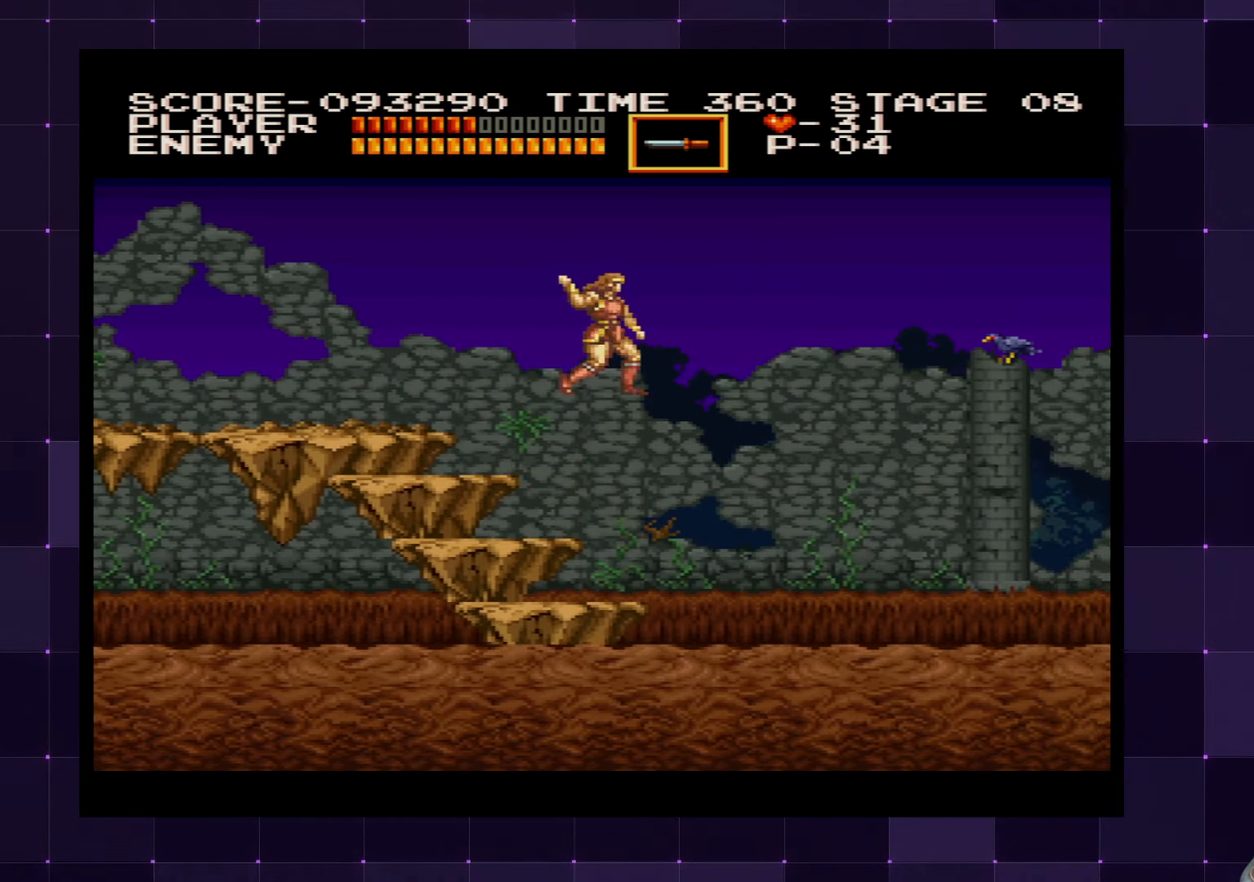
{"buttons": [], "left_stick": "center", "right_stick": "center", "events": [[283, "DPAD_UP", "up"]]}
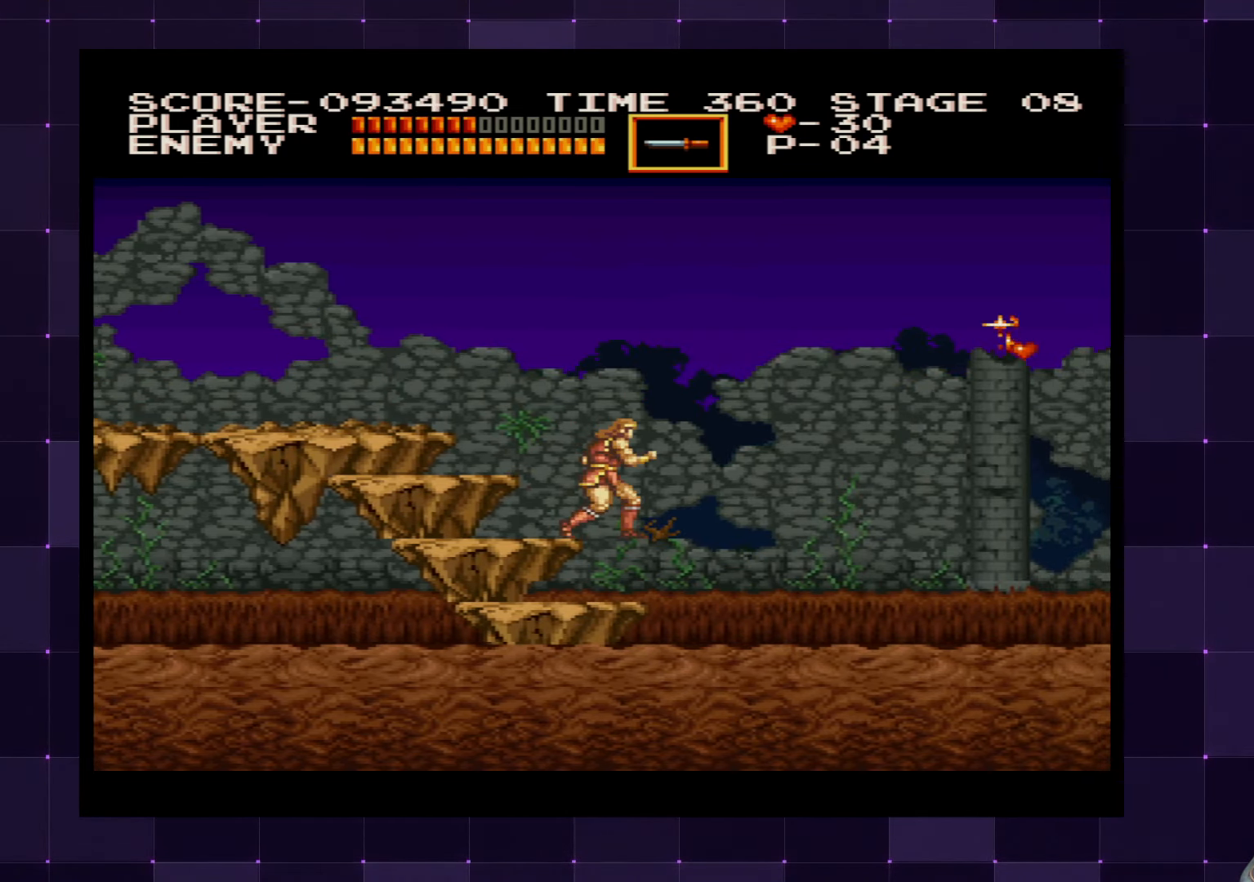
{"buttons": ["DPAD_RIGHT"], "left_stick": "center", "right_stick": "center", "events": [[350, "DPAD_RIGHT", "down"]]}
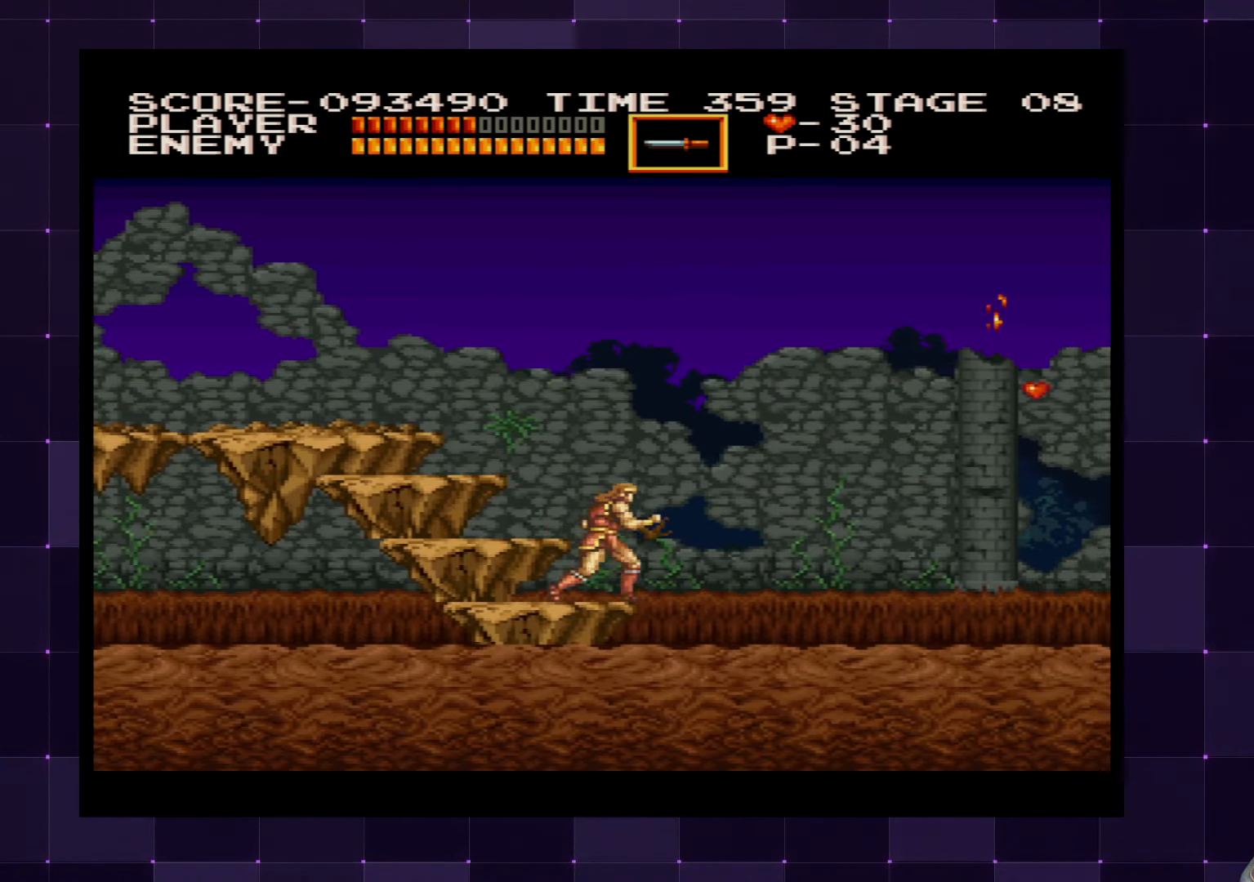
{"buttons": ["CROSS", "DPAD_UP"], "left_stick": "center", "right_stick": "center", "events": [[417, "DPAD_UP", "down"], [467, "DPAD_RIGHT", "up"], [483, "CROSS", "down"]]}
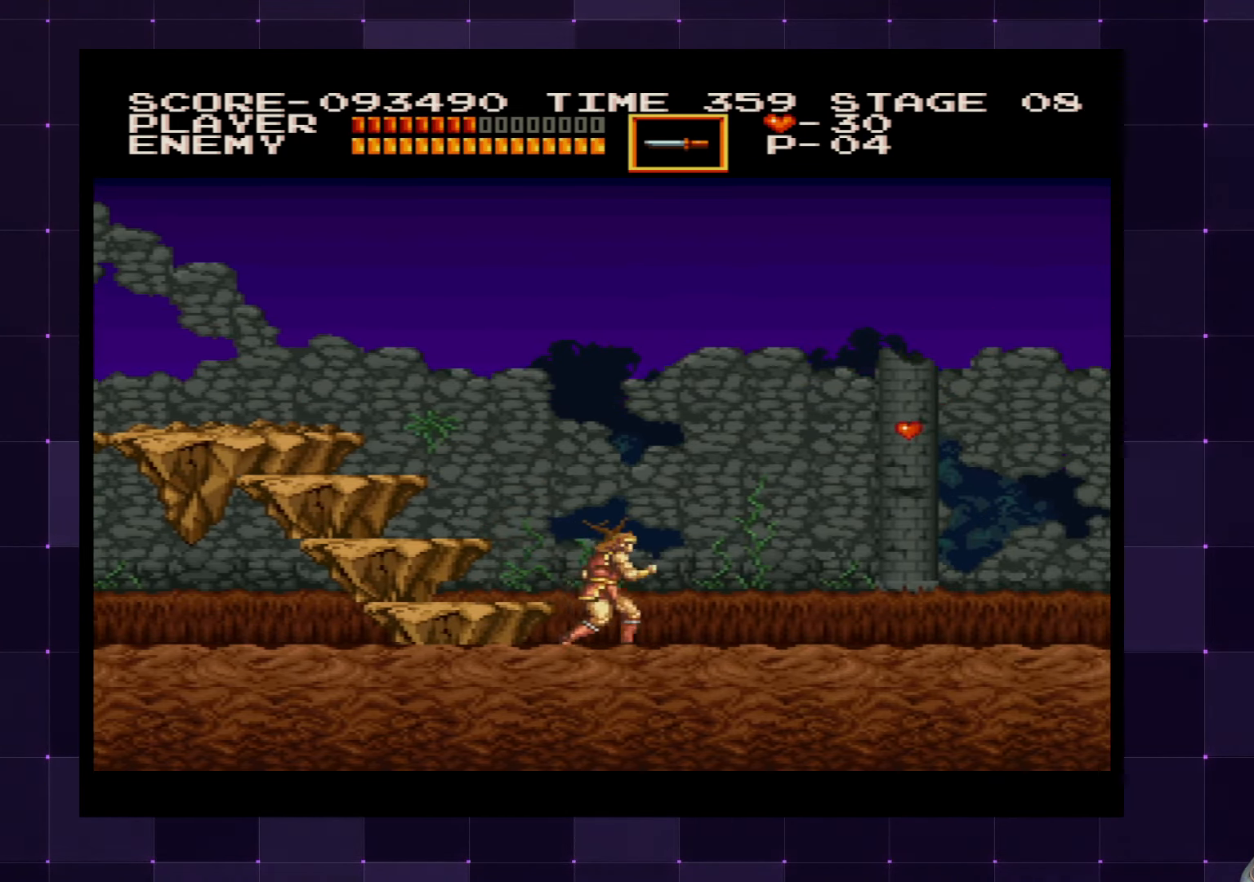
{"buttons": ["DPAD_UP", "DPAD_RIGHT"], "left_stick": "center", "right_stick": "center", "events": [[133, "CROSS", "up"], [250, "CROSS", "down"], [300, "CROSS", "up"], [300, "DPAD_RIGHT", "down"]]}
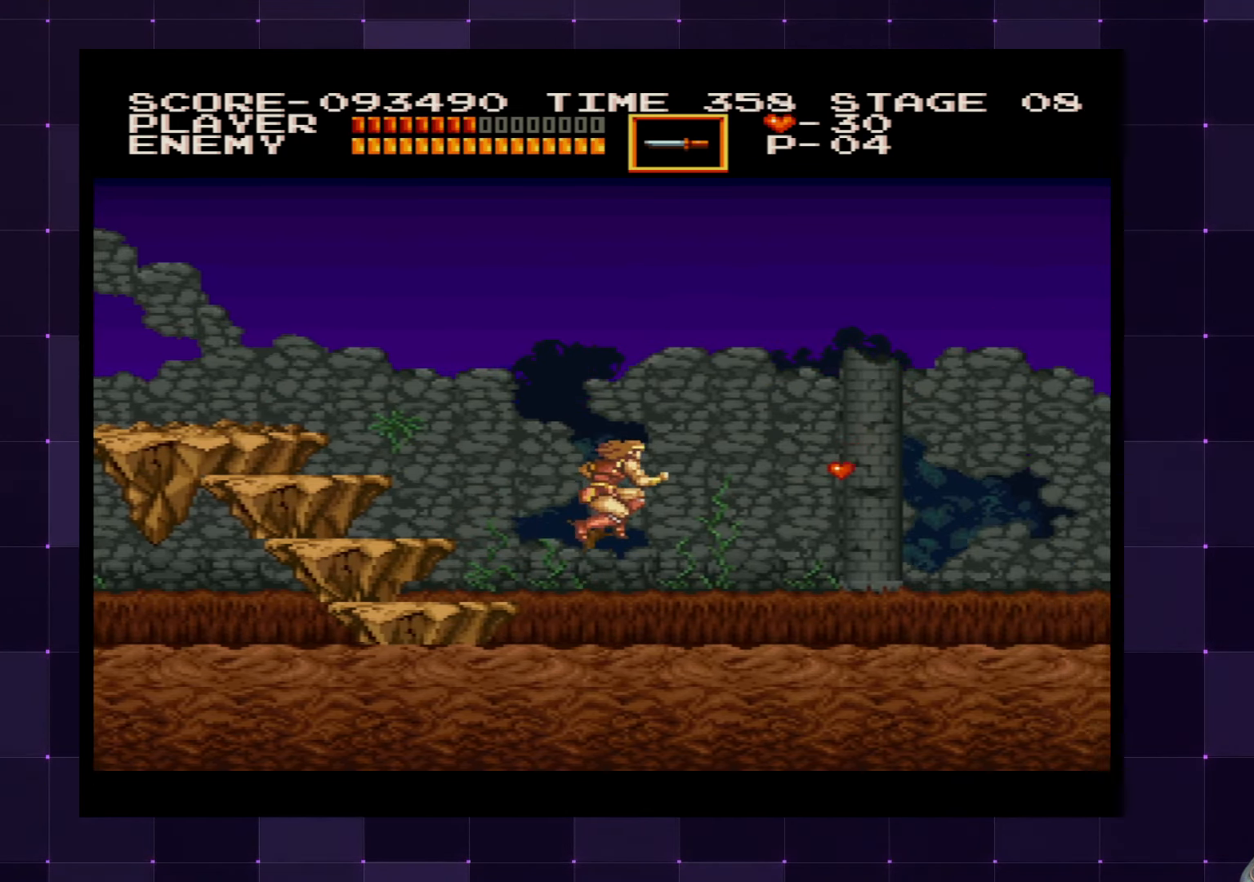
{"buttons": ["CROSS", "DPAD_UP", "DPAD_RIGHT"], "left_stick": "center", "right_stick": "center", "events": [[17, "SQUARE", "down"], [100, "SQUARE", "up"], [350, "CROSS", "down"]]}
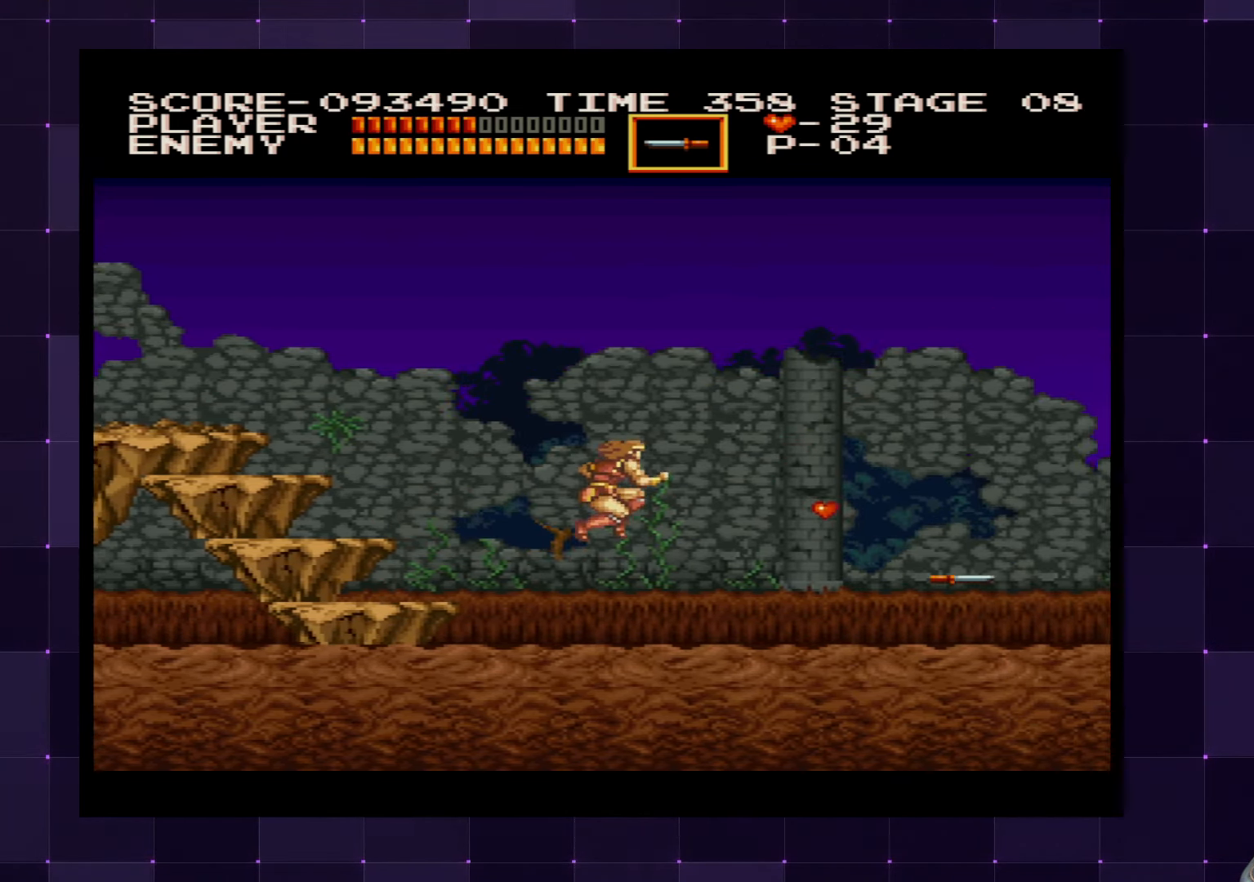
{"buttons": ["DPAD_UP", "DPAD_RIGHT"], "left_stick": "center", "right_stick": "center", "events": [[17, "CROSS", "up"], [267, "SQUARE", "down"], [367, "SQUARE", "up"]]}